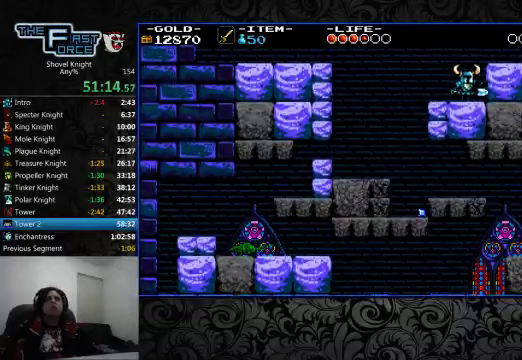
Gameplay with a controller (PlayStation layout); each line is a JSON object with the inputs held at the frame after it. "events" lists button and stick changes between this image and that frame as [ms after this image, input, new state], when the widget could be followed in between. Not read: L1 L2 L3 R1 R2 R3.
{"buttons": [], "left_stick": "center", "right_stick": "center", "events": [[233, "CROSS", "up"], [300, "DPAD_RIGHT", "up"]]}
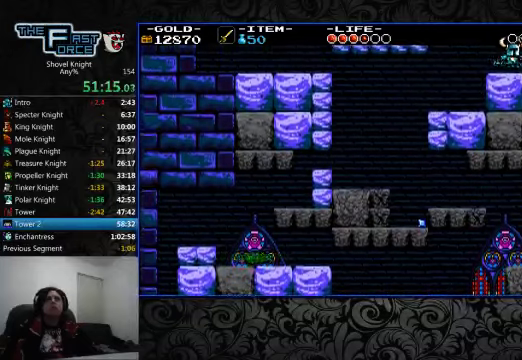
{"buttons": ["CROSS"], "left_stick": "center", "right_stick": "center", "events": [[33, "DPAD_RIGHT", "down"], [100, "DPAD_RIGHT", "up"], [200, "DPAD_LEFT", "down"], [233, "CROSS", "down"], [433, "DPAD_LEFT", "up"]]}
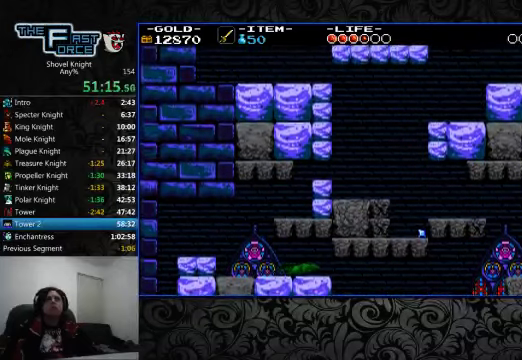
{"buttons": [], "left_stick": "center", "right_stick": "center", "events": [[67, "SQUARE", "down"], [167, "CROSS", "up"], [167, "DPAD_LEFT", "down"], [200, "SQUARE", "up"], [300, "DPAD_LEFT", "up"]]}
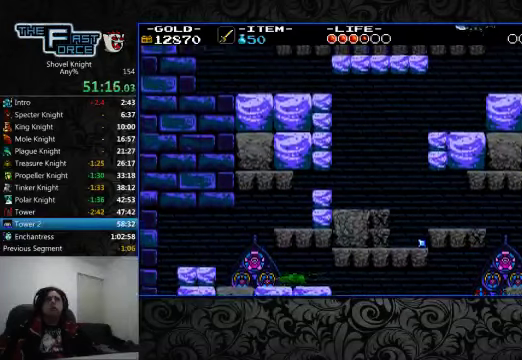
{"buttons": ["DPAD_LEFT"], "left_stick": "center", "right_stick": "center", "events": [[100, "DPAD_LEFT", "down"], [233, "CROSS", "down"], [333, "SQUARE", "down"], [467, "CROSS", "up"], [467, "SQUARE", "up"]]}
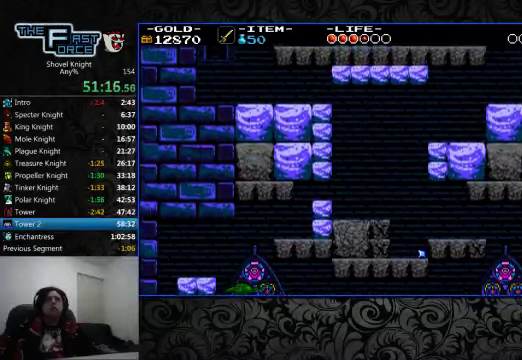
{"buttons": ["DPAD_LEFT"], "left_stick": "center", "right_stick": "center", "events": []}
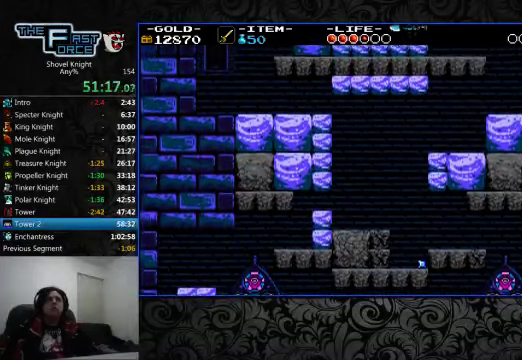
{"buttons": ["DPAD_UP"], "left_stick": "center", "right_stick": "center", "events": [[233, "CROSS", "down"], [233, "DPAD_LEFT", "up"], [333, "DPAD_UP", "down"], [433, "CROSS", "up"]]}
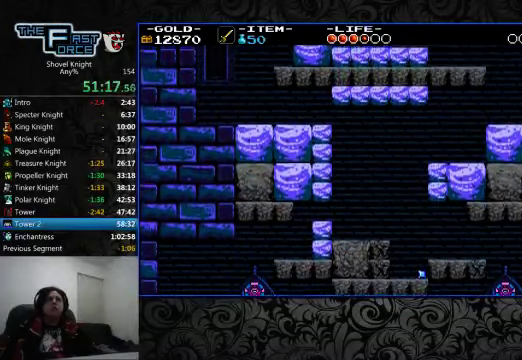
{"buttons": ["DPAD_UP"], "left_stick": "center", "right_stick": "center", "events": []}
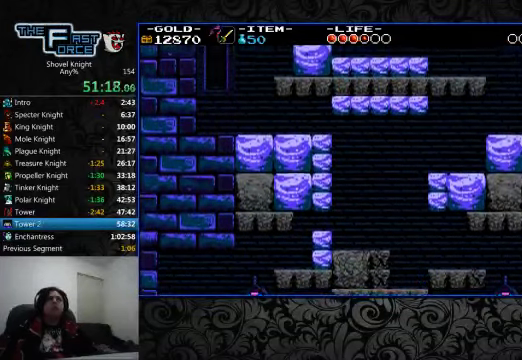
{"buttons": ["DPAD_UP"], "left_stick": "center", "right_stick": "center", "events": []}
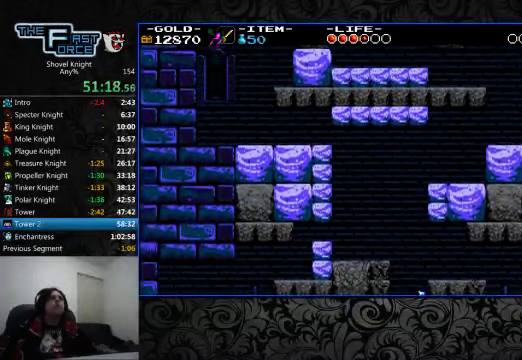
{"buttons": ["DPAD_UP"], "left_stick": "center", "right_stick": "center", "events": []}
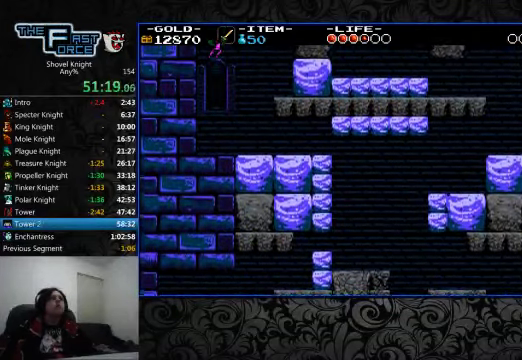
{"buttons": ["DPAD_UP"], "left_stick": "center", "right_stick": "center", "events": []}
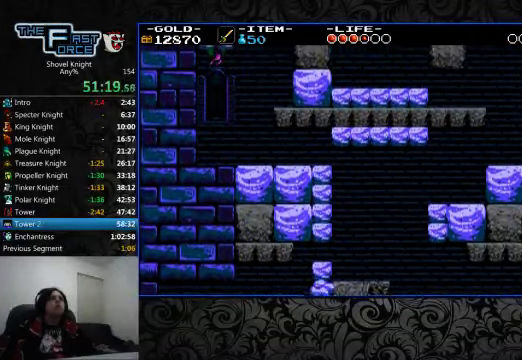
{"buttons": ["DPAD_UP"], "left_stick": "center", "right_stick": "center", "events": []}
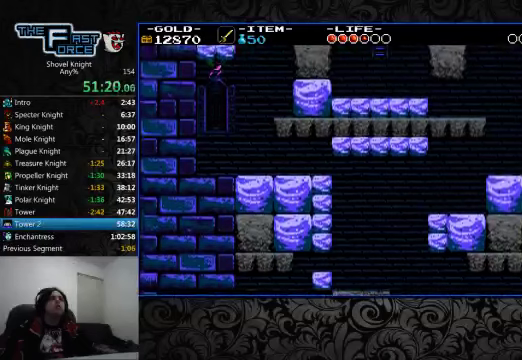
{"buttons": ["DPAD_UP"], "left_stick": "center", "right_stick": "center", "events": []}
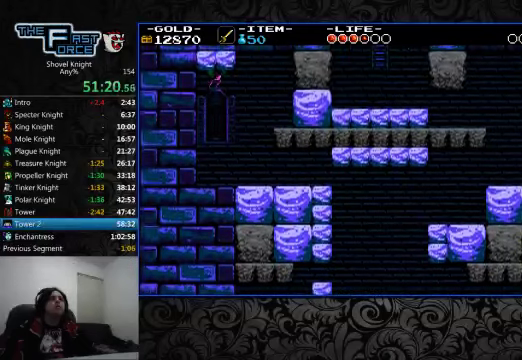
{"buttons": ["DPAD_UP", "DPAD_LEFT"], "left_stick": "center", "right_stick": "center", "events": [[500, "DPAD_LEFT", "down"]]}
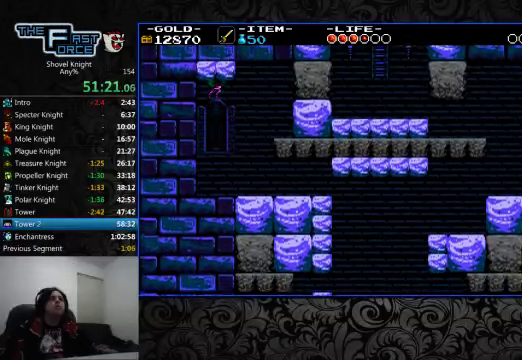
{"buttons": ["DPAD_LEFT"], "left_stick": "center", "right_stick": "center", "events": [[33, "DPAD_UP", "up"]]}
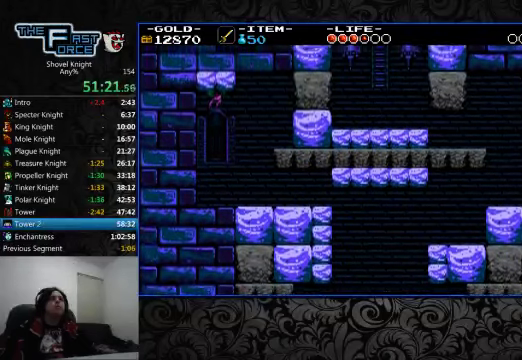
{"buttons": ["DPAD_LEFT"], "left_stick": "center", "right_stick": "center", "events": []}
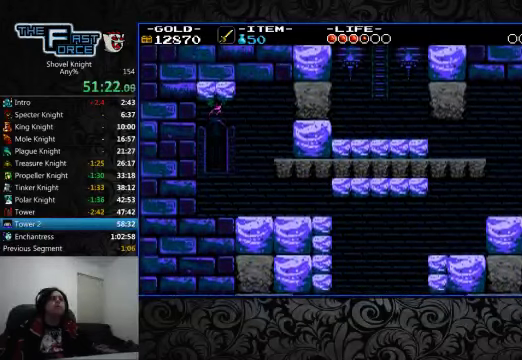
{"buttons": ["DPAD_LEFT"], "left_stick": "center", "right_stick": "center", "events": []}
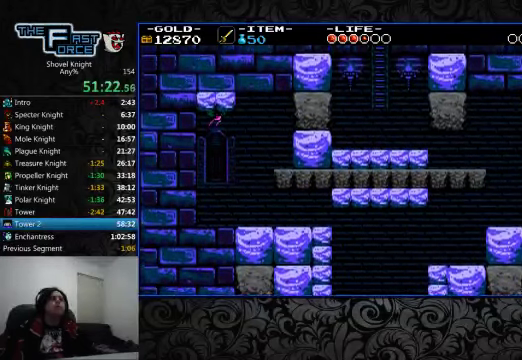
{"buttons": ["DPAD_LEFT"], "left_stick": "center", "right_stick": "center", "events": [[233, "SQUARE", "down"], [333, "SQUARE", "up"]]}
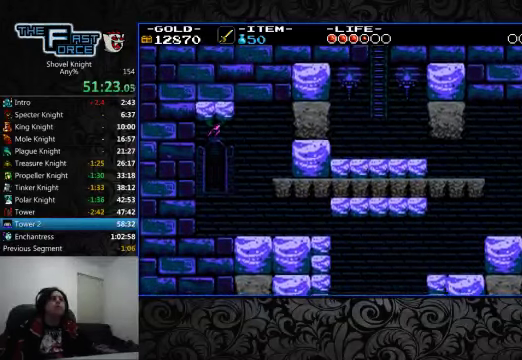
{"buttons": ["SQUARE", "DPAD_LEFT"], "left_stick": "center", "right_stick": "center", "events": [[500, "SQUARE", "down"]]}
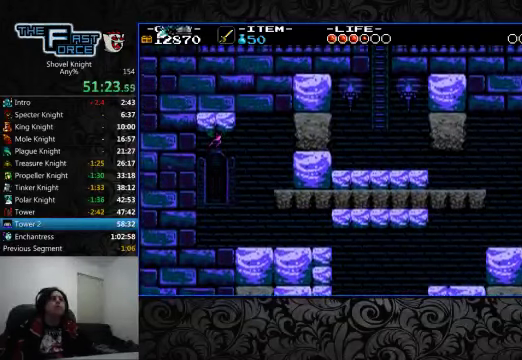
{"buttons": ["DPAD_RIGHT"], "left_stick": "center", "right_stick": "center"}
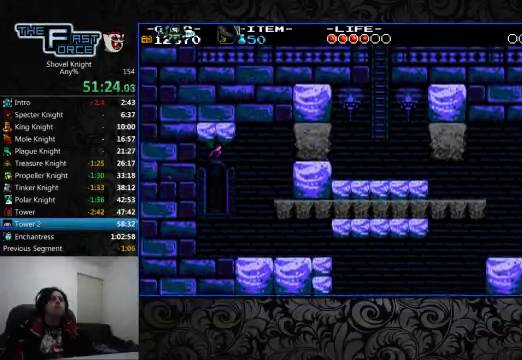
{"buttons": ["DPAD_RIGHT"], "left_stick": "center", "right_stick": "center", "events": []}
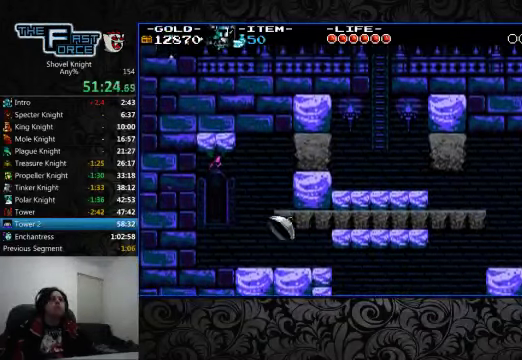
{"buttons": ["DPAD_RIGHT"], "left_stick": "center", "right_stick": "center", "events": [[33, "CROSS", "down"], [100, "CROSS", "up"]]}
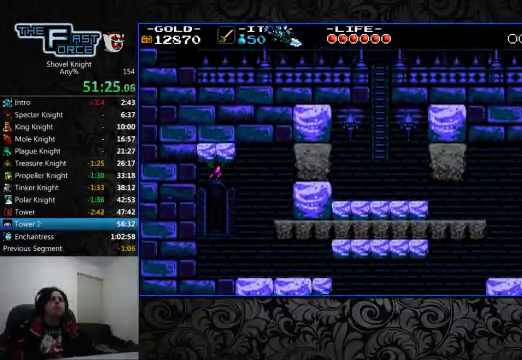
{"buttons": ["DPAD_RIGHT"], "left_stick": "center", "right_stick": "center", "events": [[167, "CROSS", "down"], [234, "CROSS", "up"]]}
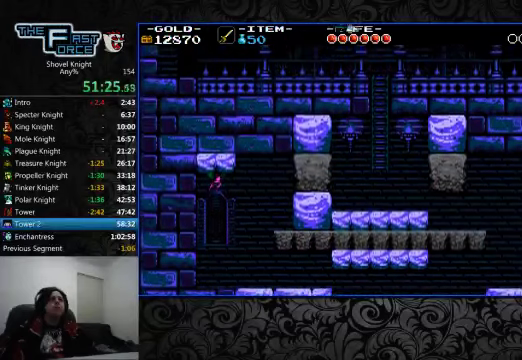
{"buttons": ["DPAD_RIGHT"], "left_stick": "center", "right_stick": "center", "events": [[300, "CROSS", "down"], [367, "CROSS", "up"]]}